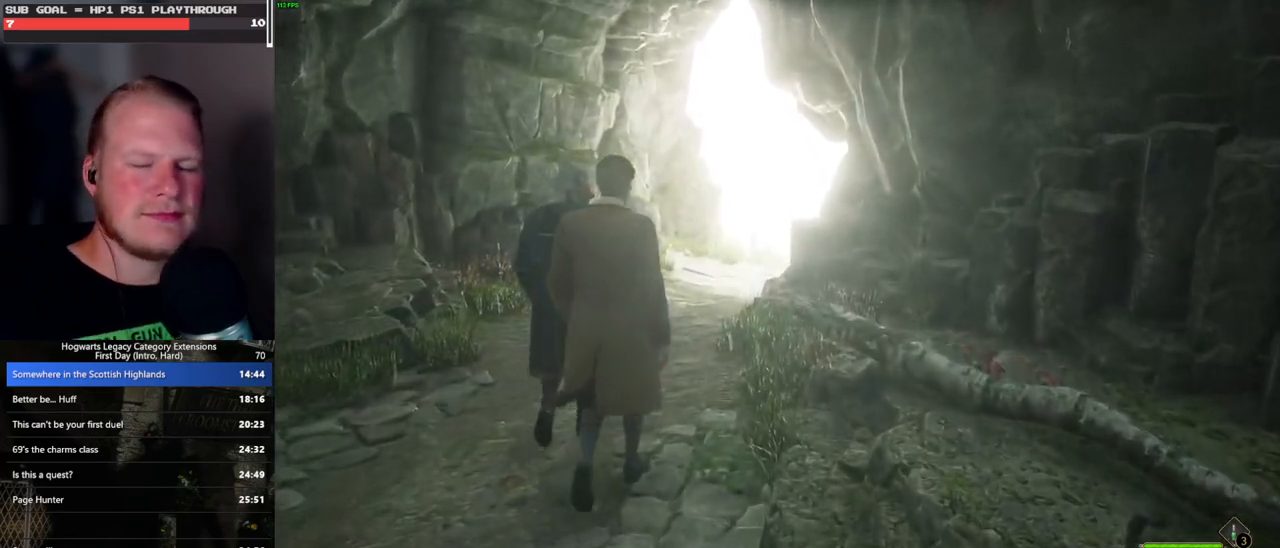
Gameplay with keyboard and mouse; each line is a JSON object with the keys and mouse buttons held at the frame after it. "events" lists presses ("down") and releases ("up") of ".", "/", "0", "1", "2", "3", "4", "5", "6", "7", "8", "9", "a", "alt_l", "alt_r", "b", "backslash", "backspace", "c", "caps_lock", "comma", "ctrl_l", "ctrl_r", "d", "e", "equals", "escape", "f", "f1", "f10", "f11", "f12", "f2", "f3", "f4", "f5", "f6", "f7", "f8", "f9", "g", "h", "i", "j", "k", "l", "lbracket", "m", "minus", "n", "o", "p", "q", "quote", "r", "rbracket", "return", "s", "semicolon", "shift_l", "shift_r", "space", "super_l", "super_r", "t", "tab", "tilde", "u", "v", "w", "x", "y", "z", "mouse_left", "mouse_wheel", "mouse_right", "mouse_mb4" and "mouse_mb5" between this image and that frame as [ms after this image, input, new state], when the widget could be followed in between. "mouse_left", "mouse_wheel", "mouse_right", "mouse_mb4", "mouse_mb5" = the "left", "wheel", "right", "mb4", "mb5" buttons of the "mouse" list. No other keys are recorded. "wheel" means that the mouse wheel is clicked or scrolled. Mouse movement is not recorded.
{"keys": ["w"], "mouse": [], "events": []}
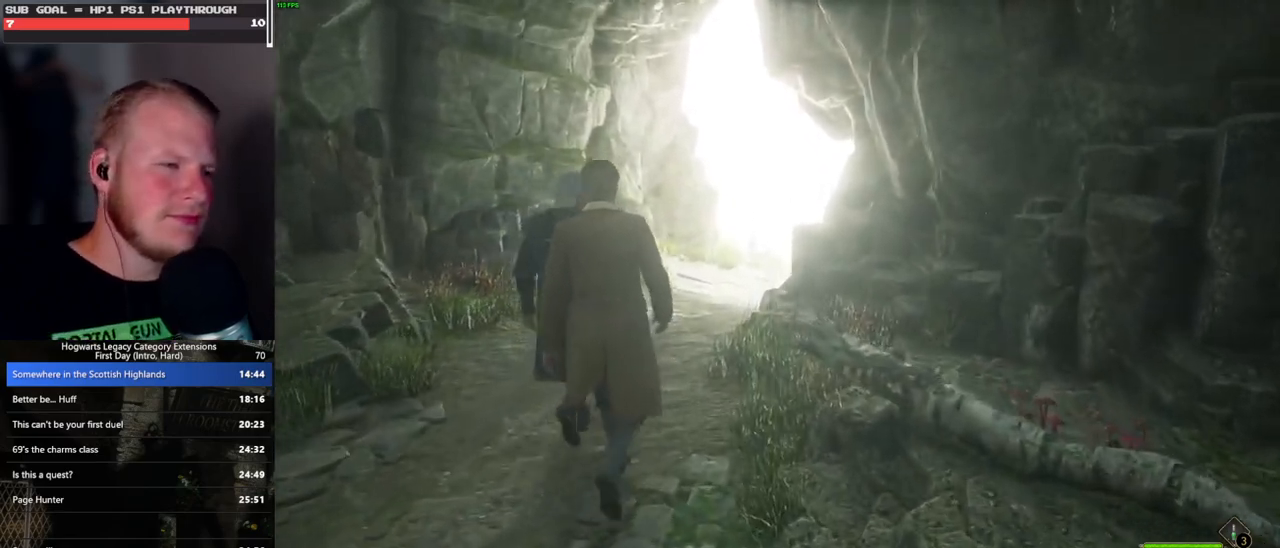
{"keys": ["w"], "mouse": [], "events": []}
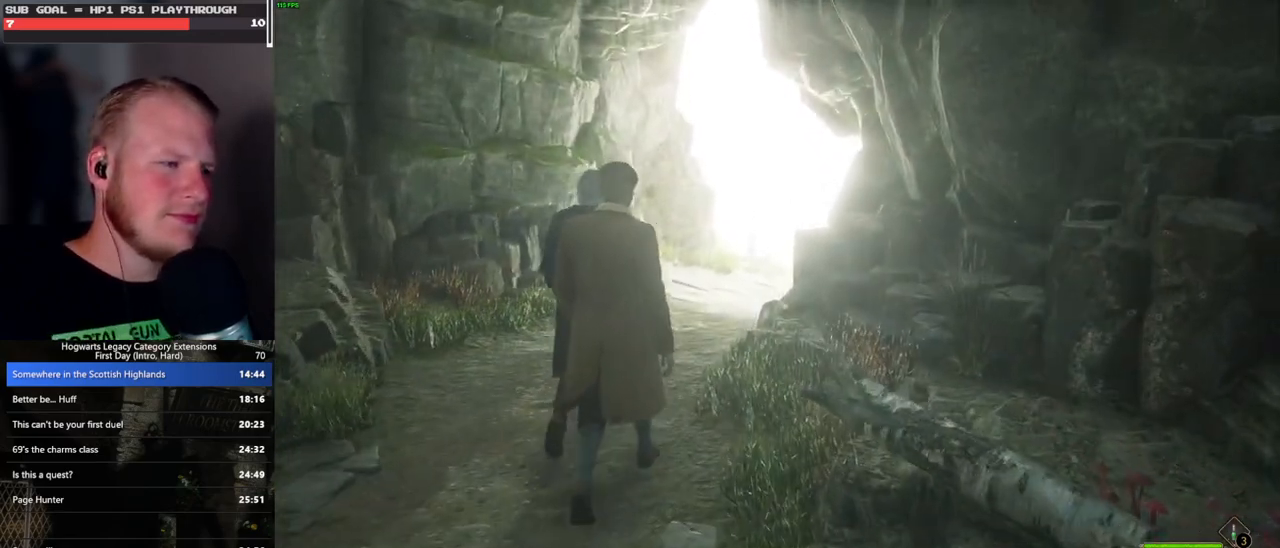
{"keys": ["w"], "mouse": [], "events": []}
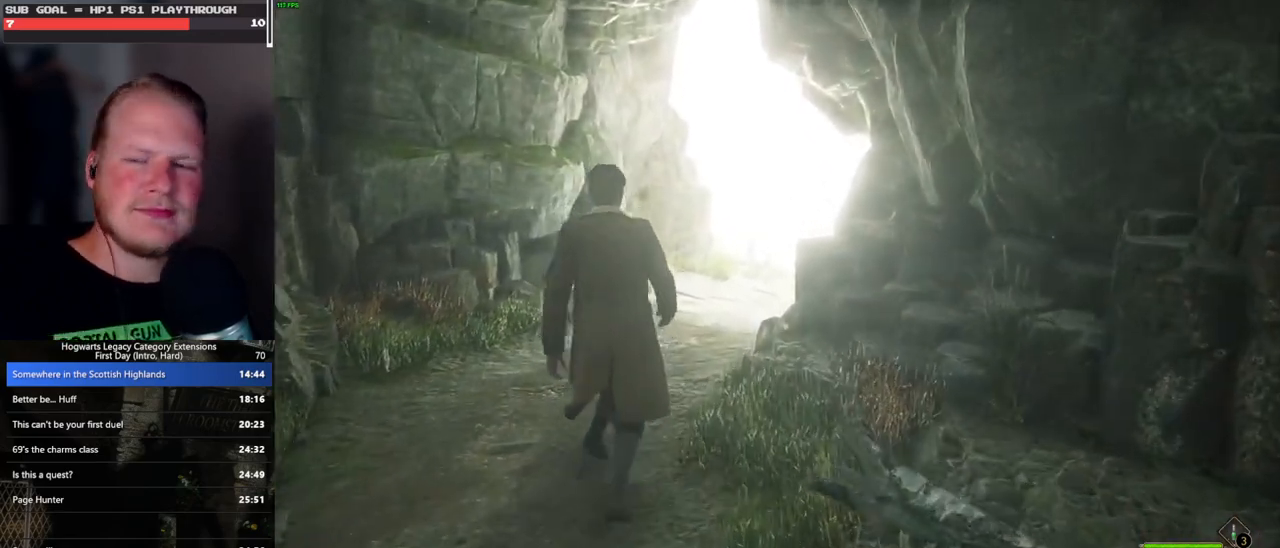
{"keys": ["w"], "mouse": [], "events": []}
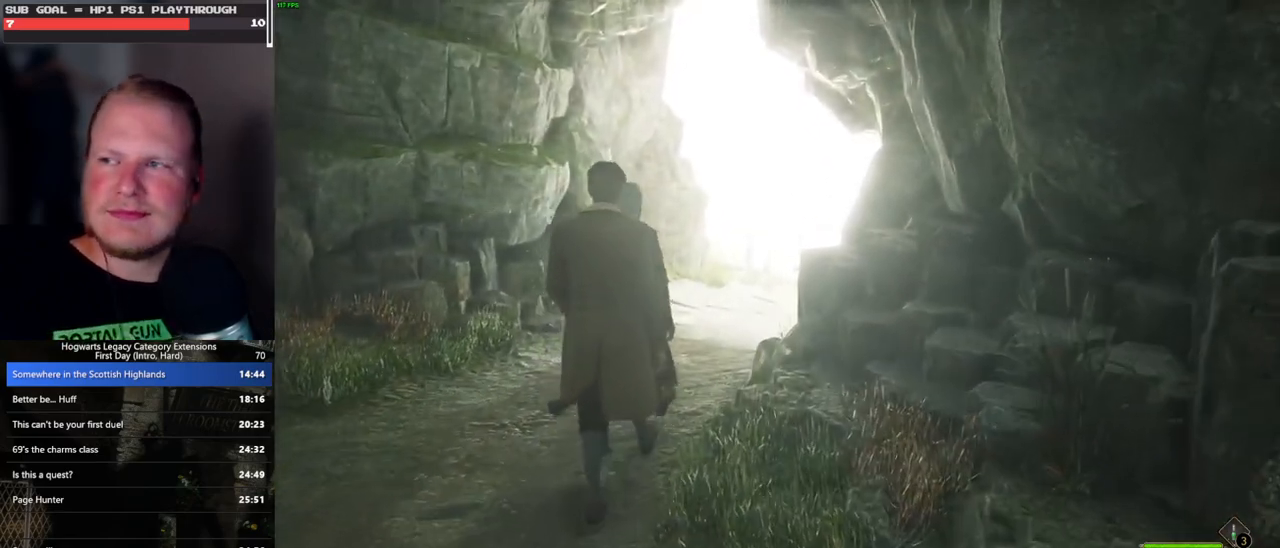
{"keys": ["w"], "mouse": [], "events": []}
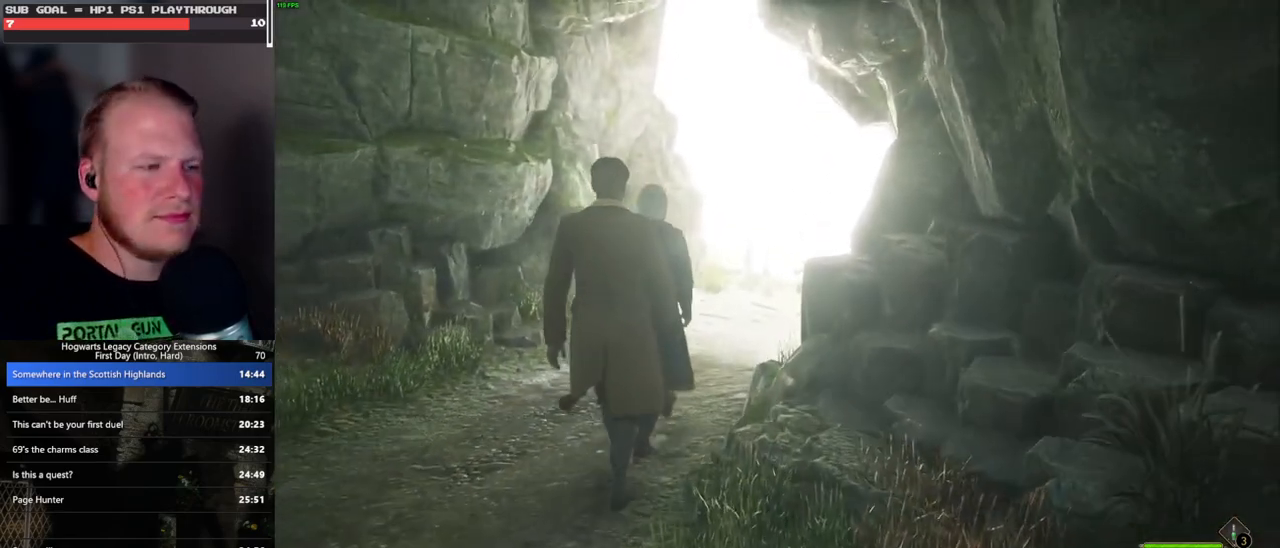
{"keys": ["w"], "mouse": [], "events": []}
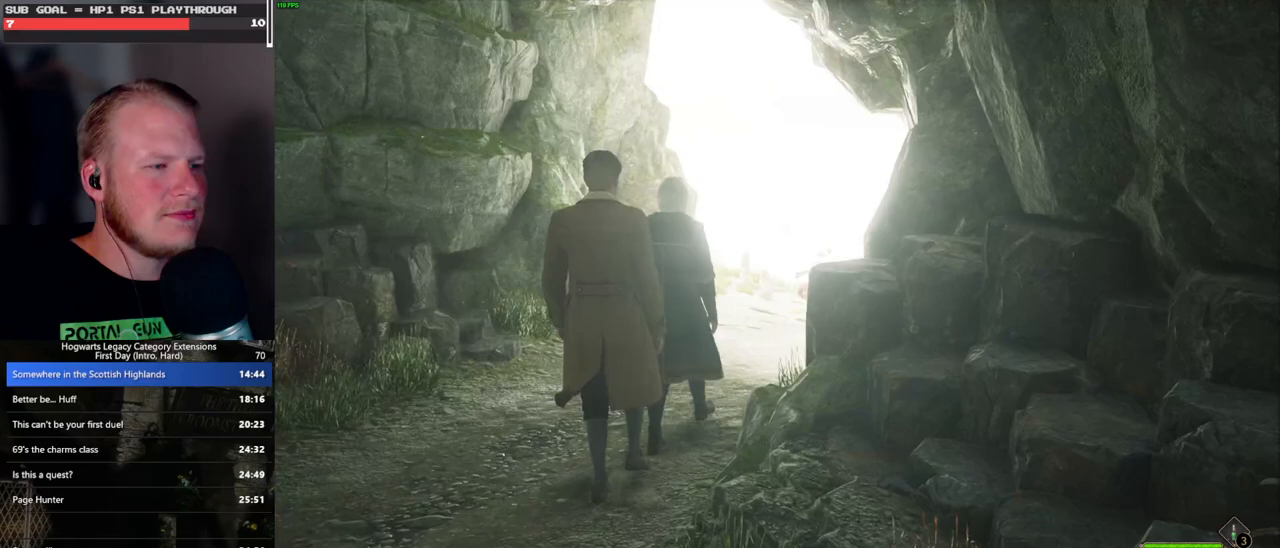
{"keys": ["w"], "mouse": [], "events": []}
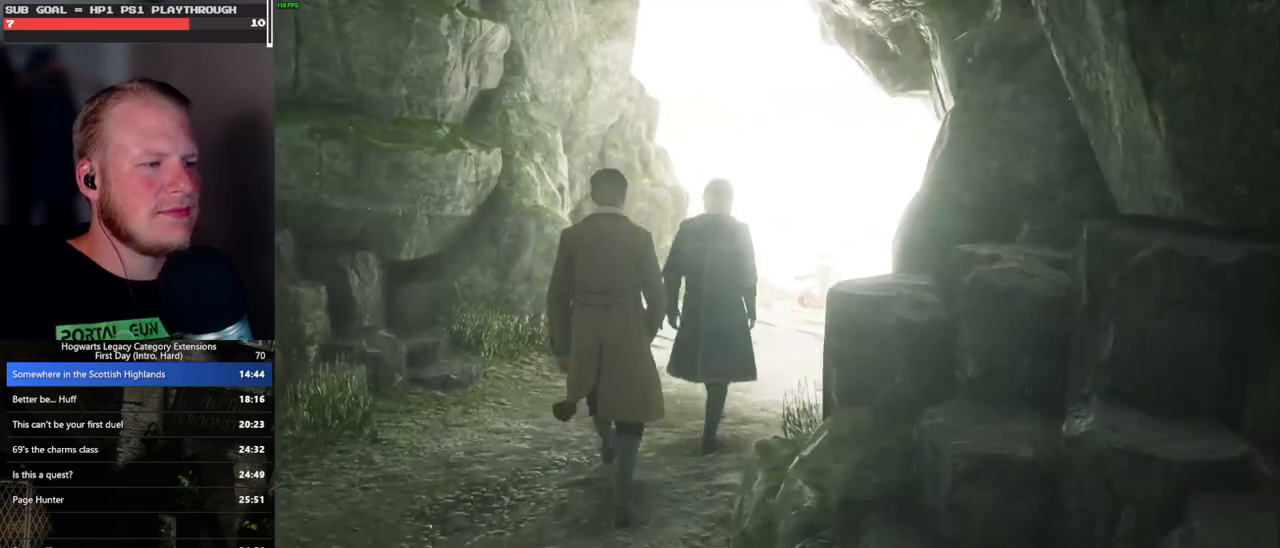
{"keys": ["w"], "mouse": [], "events": []}
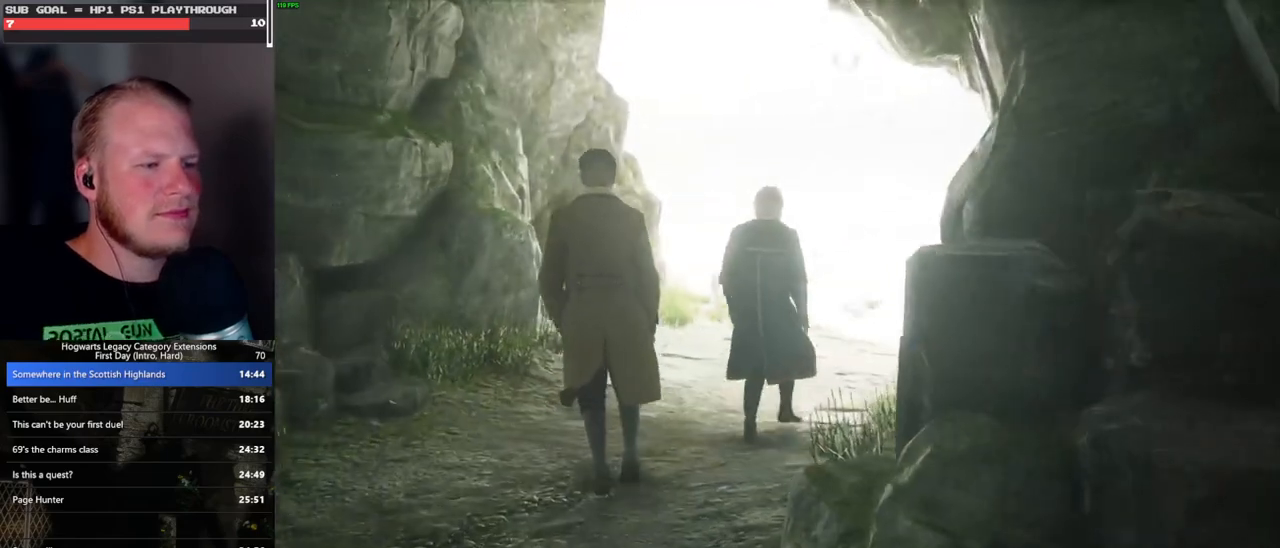
{"keys": ["w"], "mouse": [], "events": []}
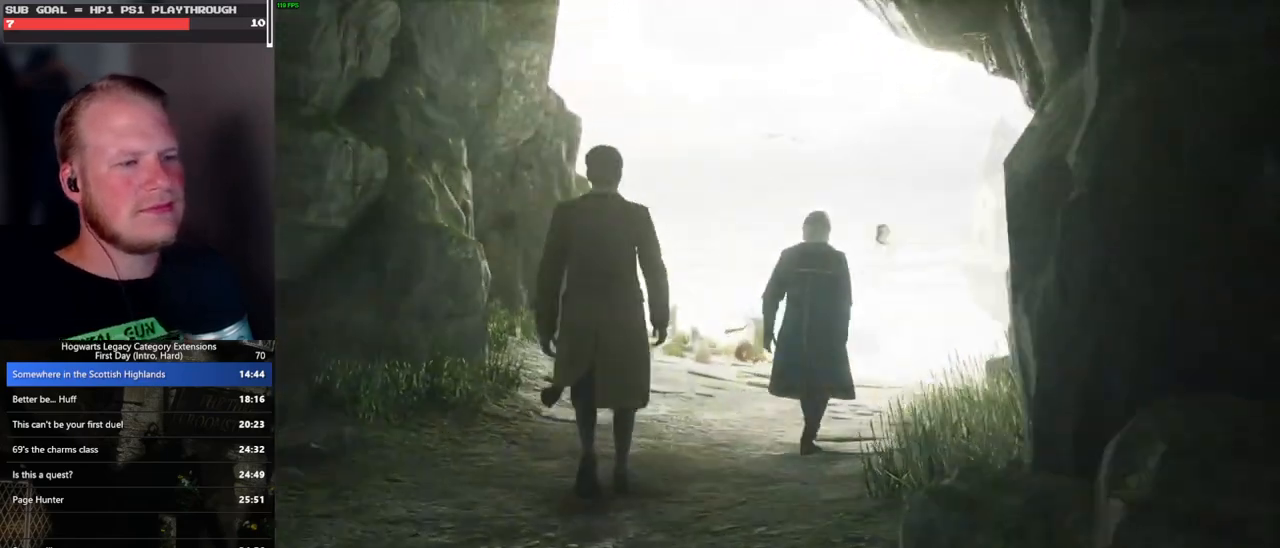
{"keys": ["w"], "mouse": [], "events": []}
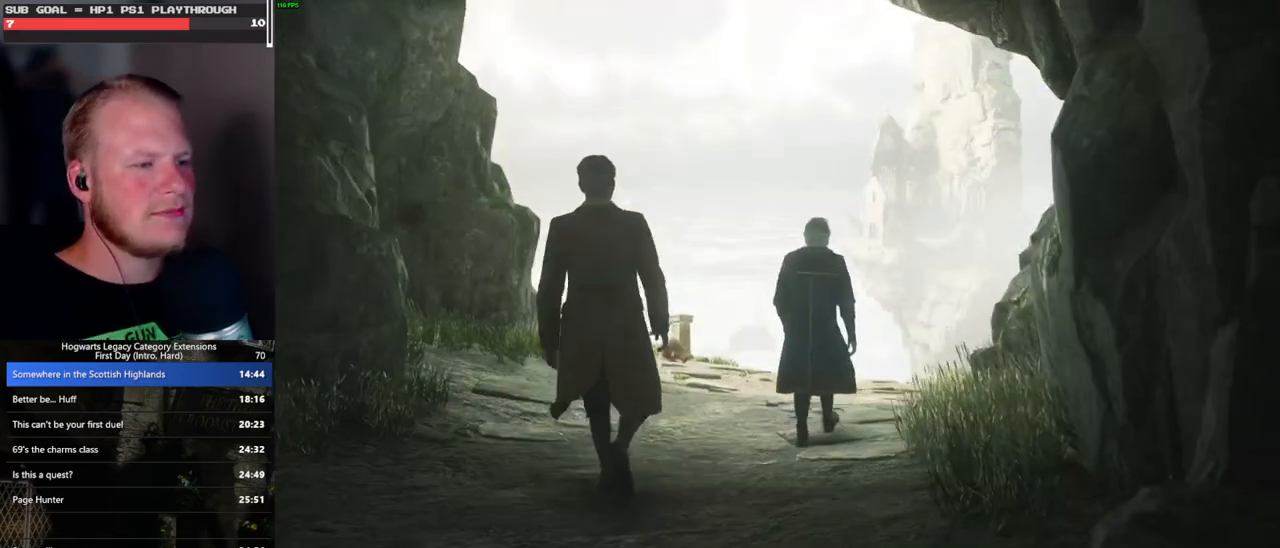
{"keys": ["w"], "mouse": [], "events": []}
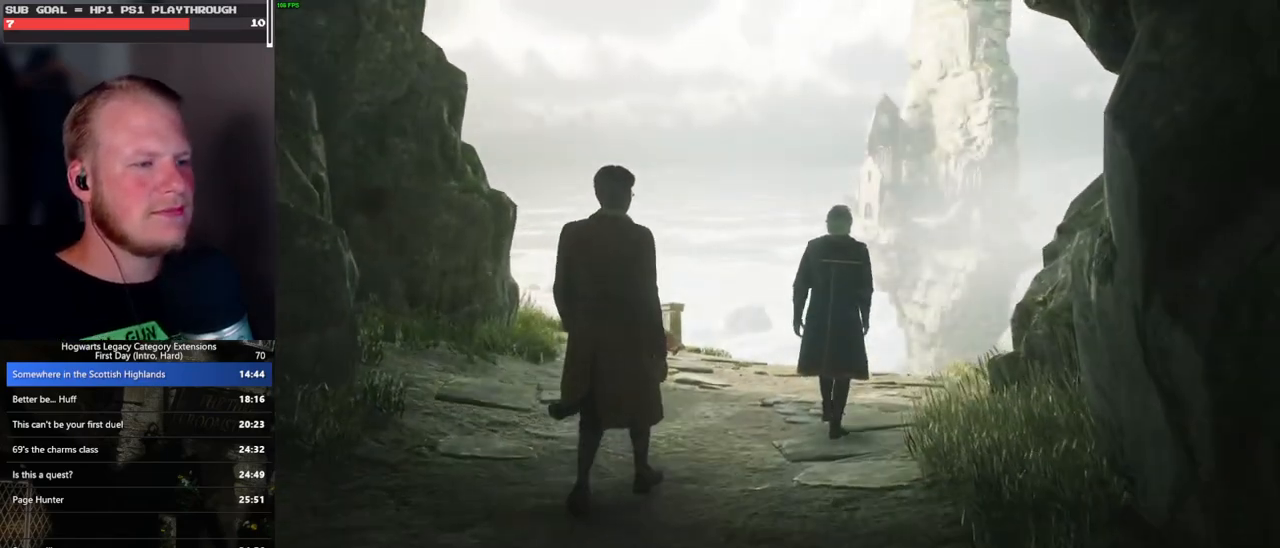
{"keys": ["w"], "mouse": [], "events": []}
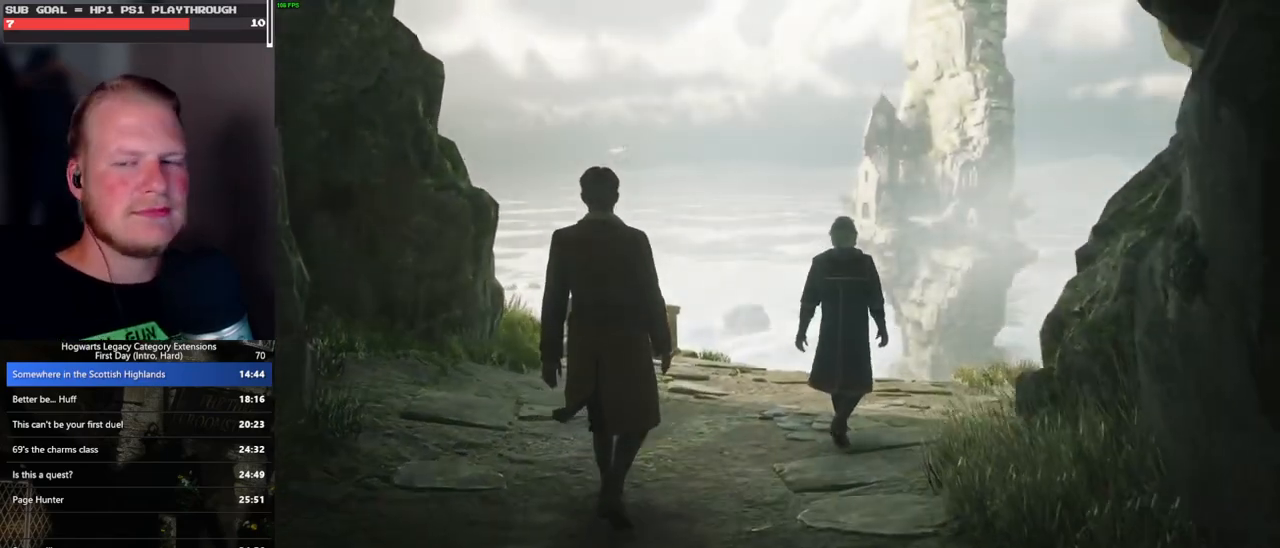
{"keys": ["w"], "mouse": [], "events": []}
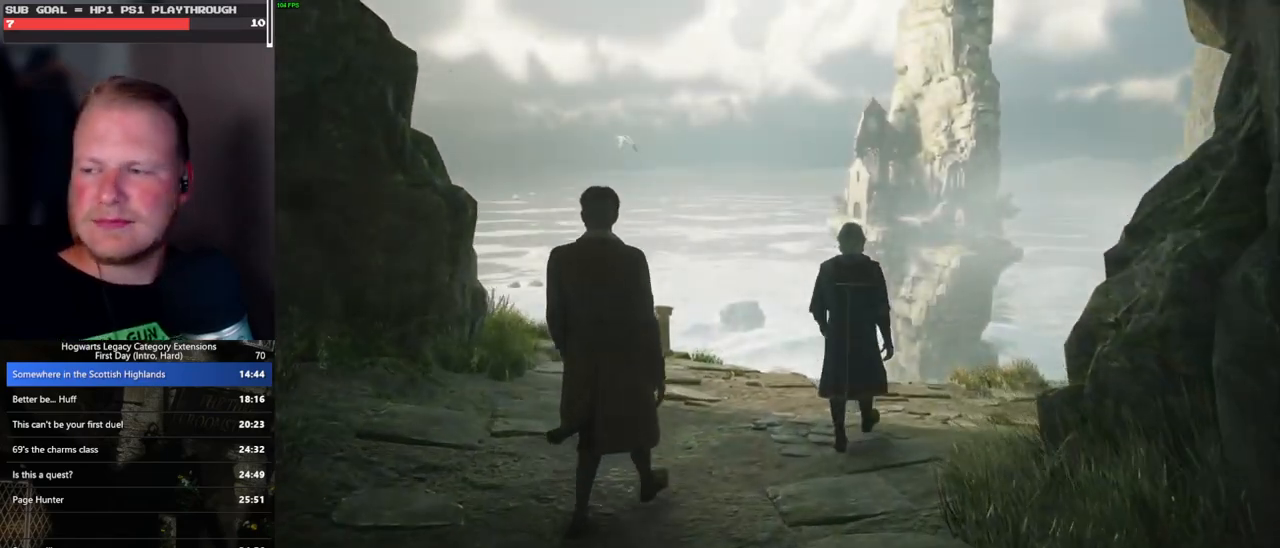
{"keys": ["w"], "mouse": [], "events": []}
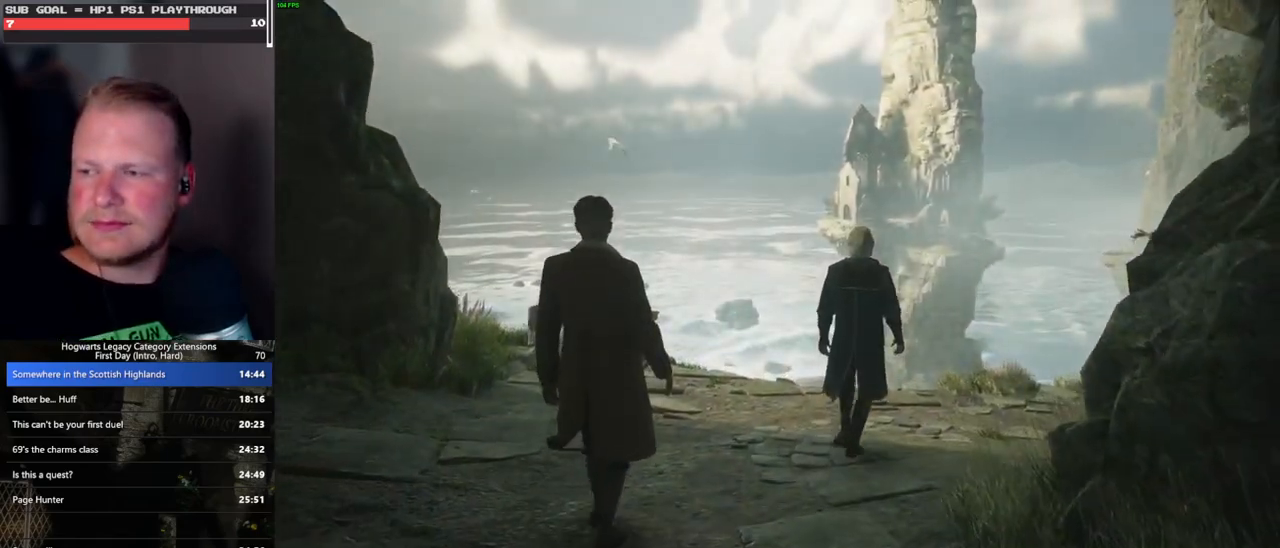
{"keys": ["w"], "mouse": [], "events": []}
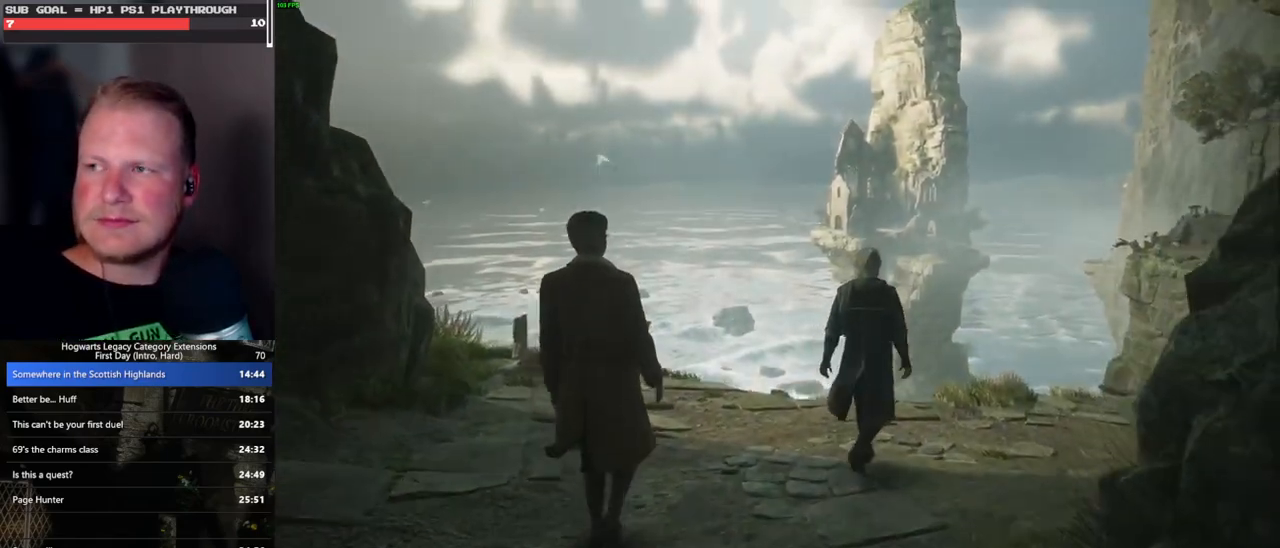
{"keys": ["w"], "mouse": [], "events": []}
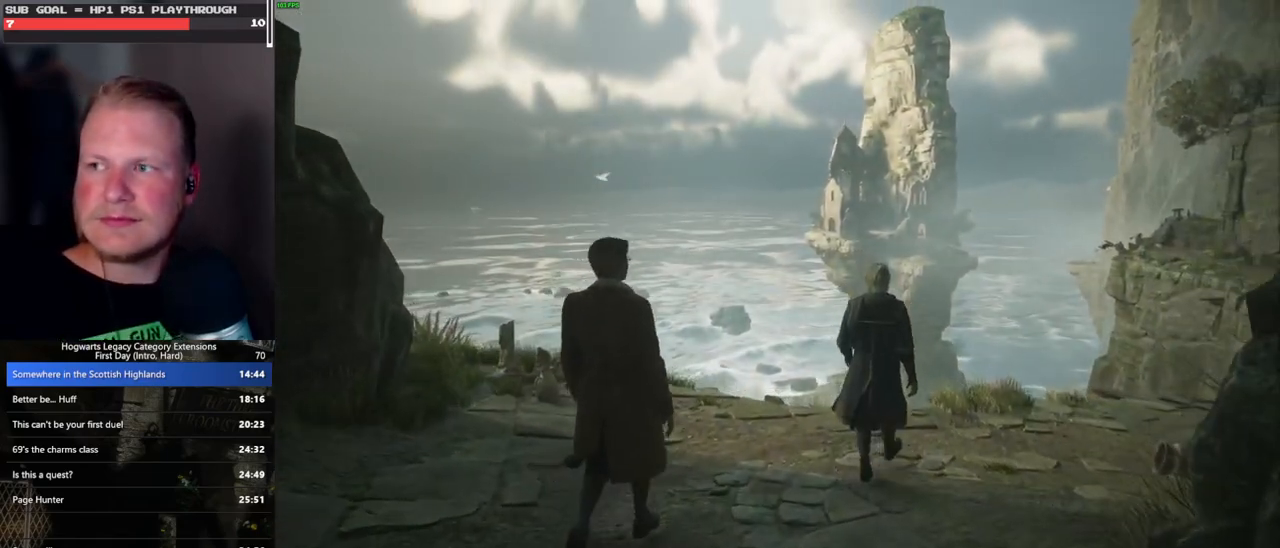
{"keys": ["w"], "mouse": [], "events": []}
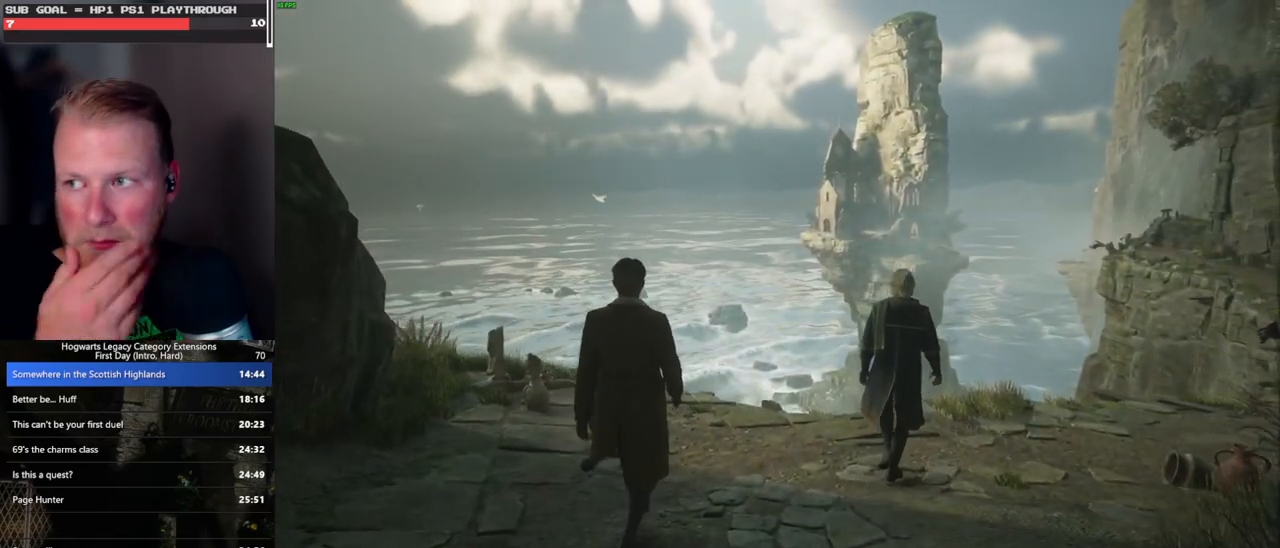
{"keys": ["w"], "mouse": [], "events": []}
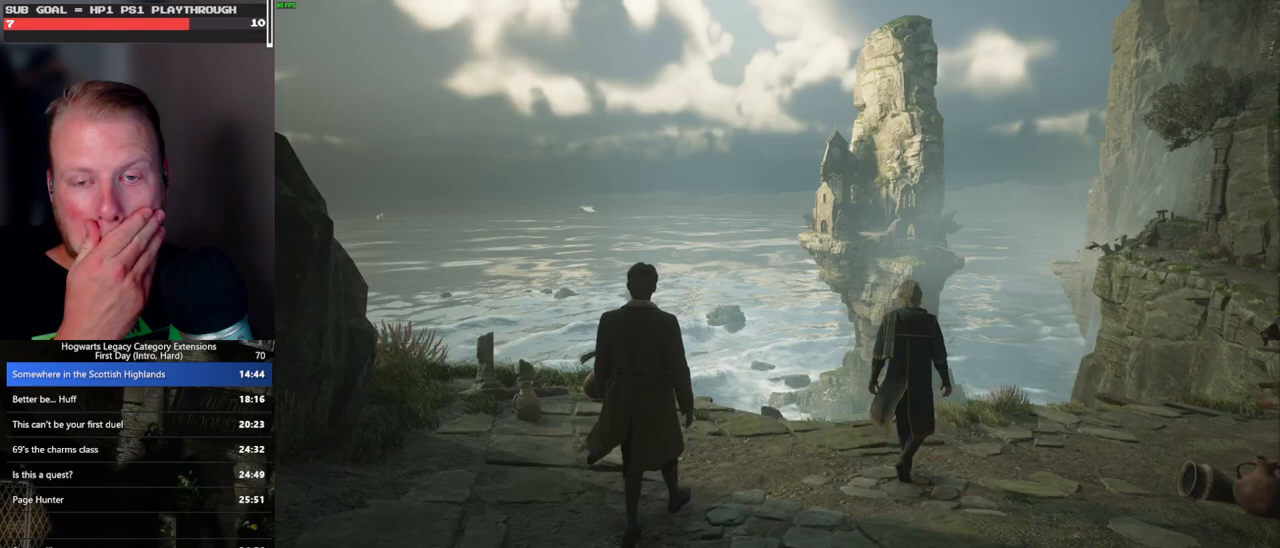
{"keys": ["w"], "mouse": [], "events": []}
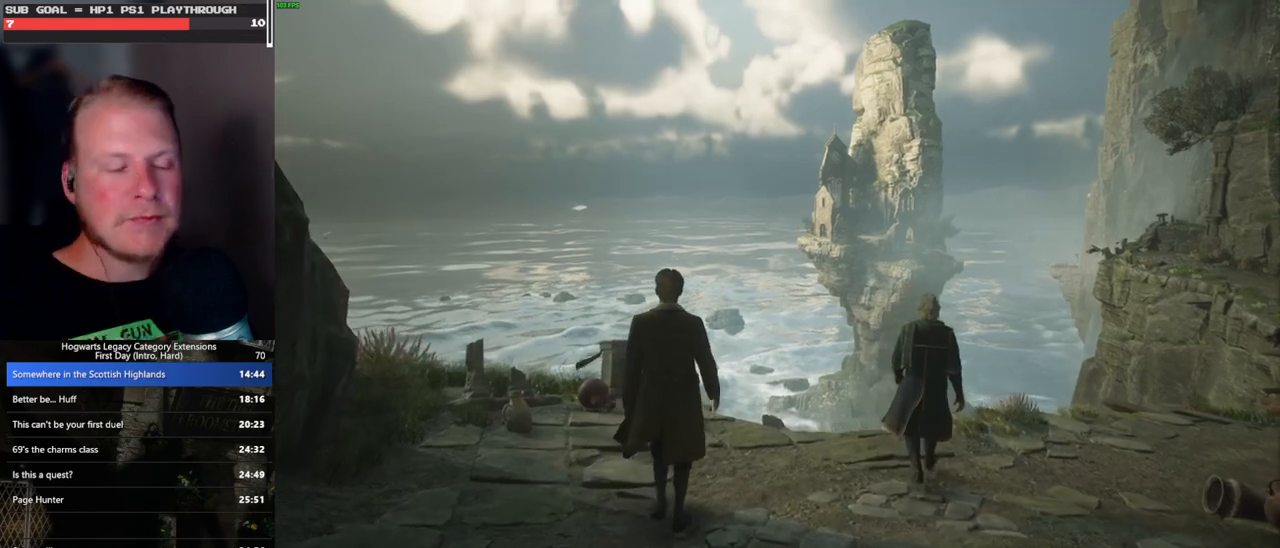
{"keys": [], "mouse": [], "events": [[333, "w", "up"]]}